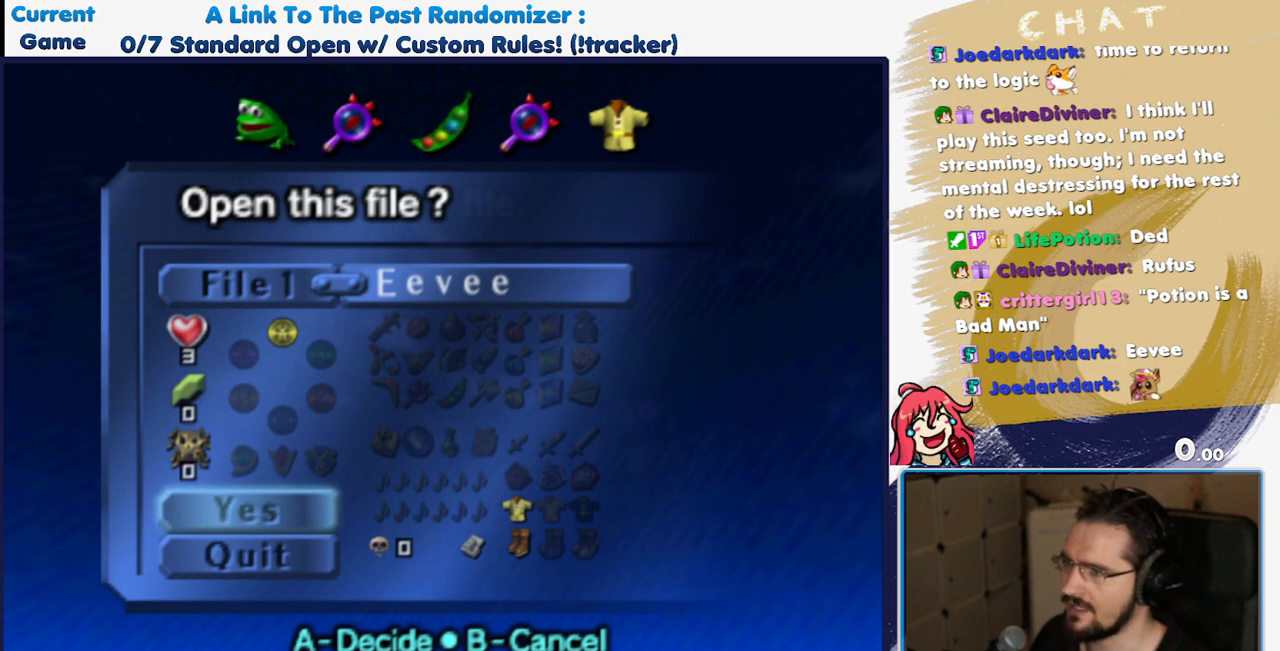
Gameplay with a controller (Nintendo layout); each line is a JSON object with the inputs held at the frame after it (dt_ms = milliseconds from this image to that frame). "events" lists button and stick changes between this image and that frame as [ms after this image, input, new state], when the widget could be followed in between. Not read: DPAD_DOWN L3 R1 R3.
{"dt_ms": 500, "buttons": ["DPAD_UP"], "events": []}
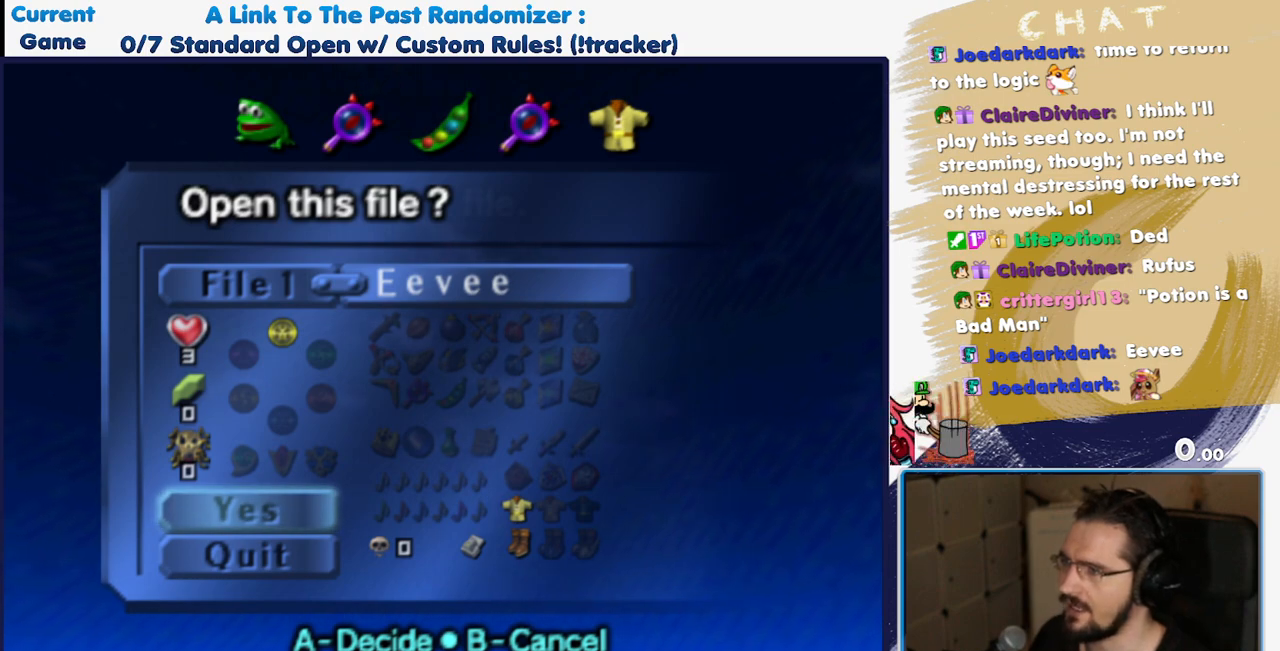
{"dt_ms": 500, "buttons": ["DPAD_UP"], "events": []}
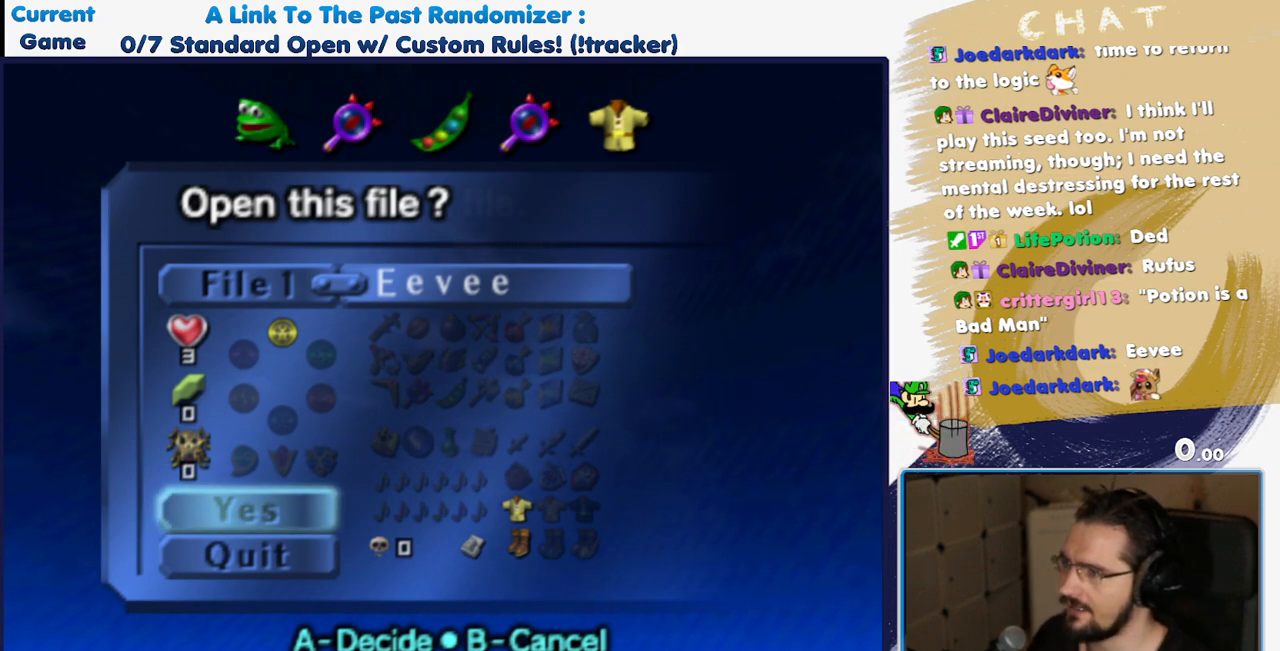
{"dt_ms": 500, "buttons": ["DPAD_UP"], "events": []}
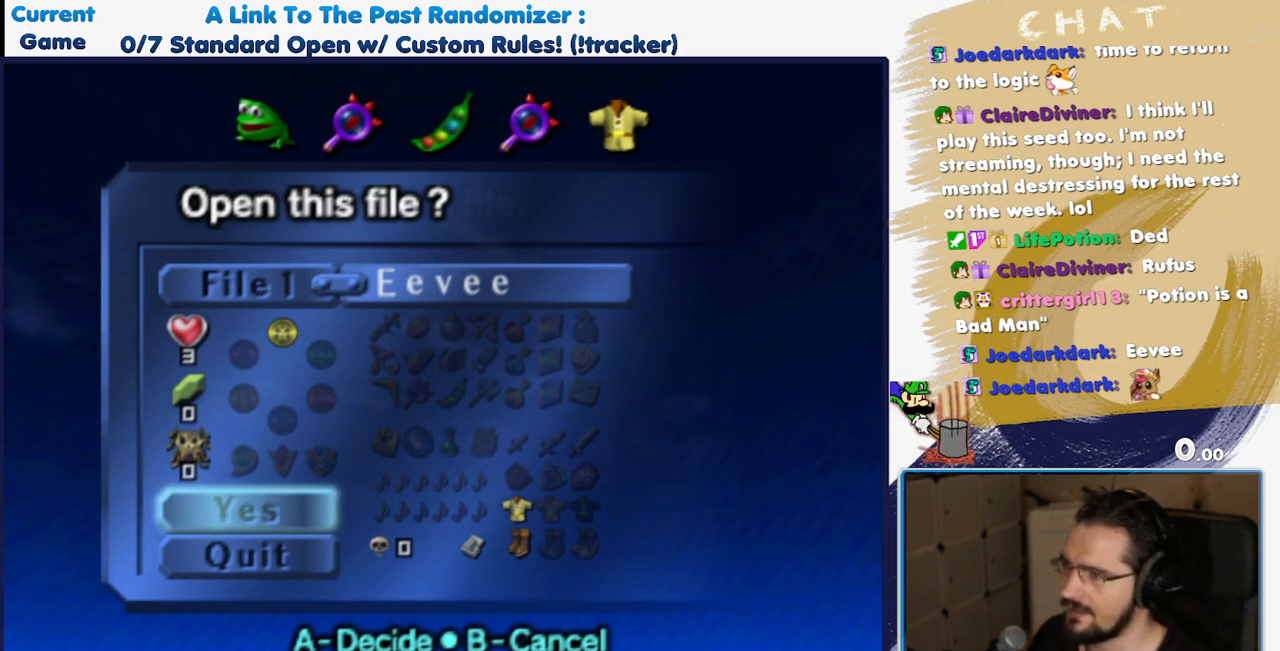
{"dt_ms": 500, "buttons": ["DPAD_UP"], "events": []}
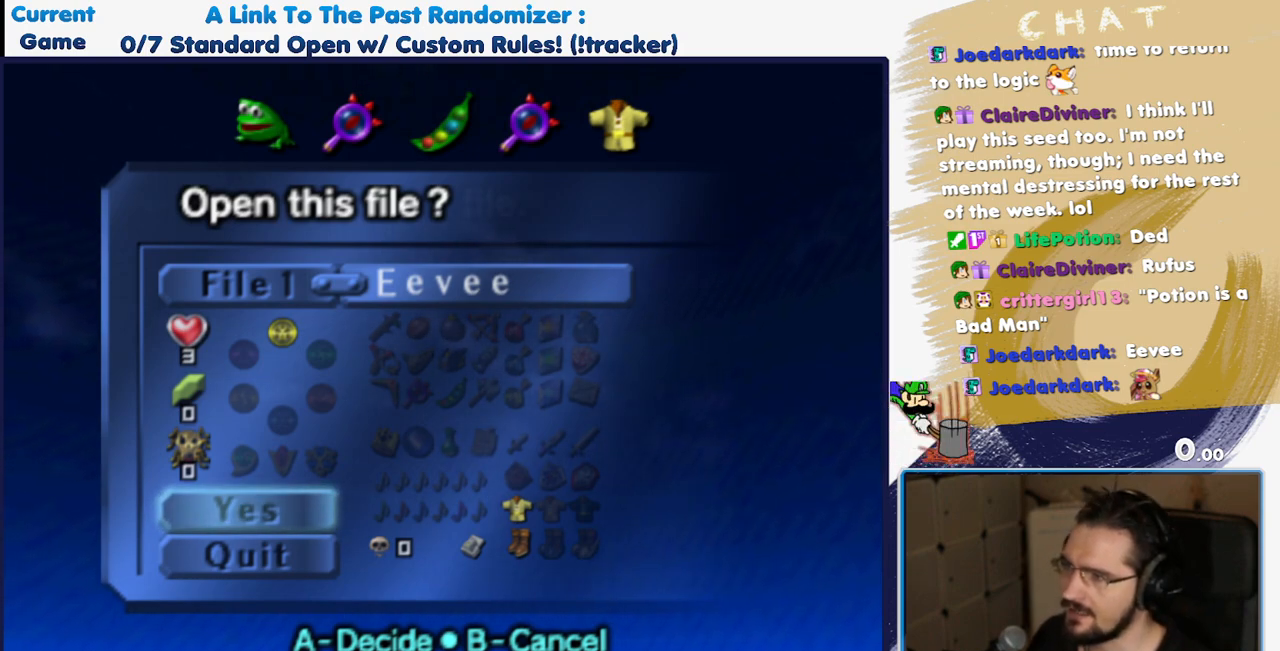
{"dt_ms": 500, "buttons": ["DPAD_UP"], "events": []}
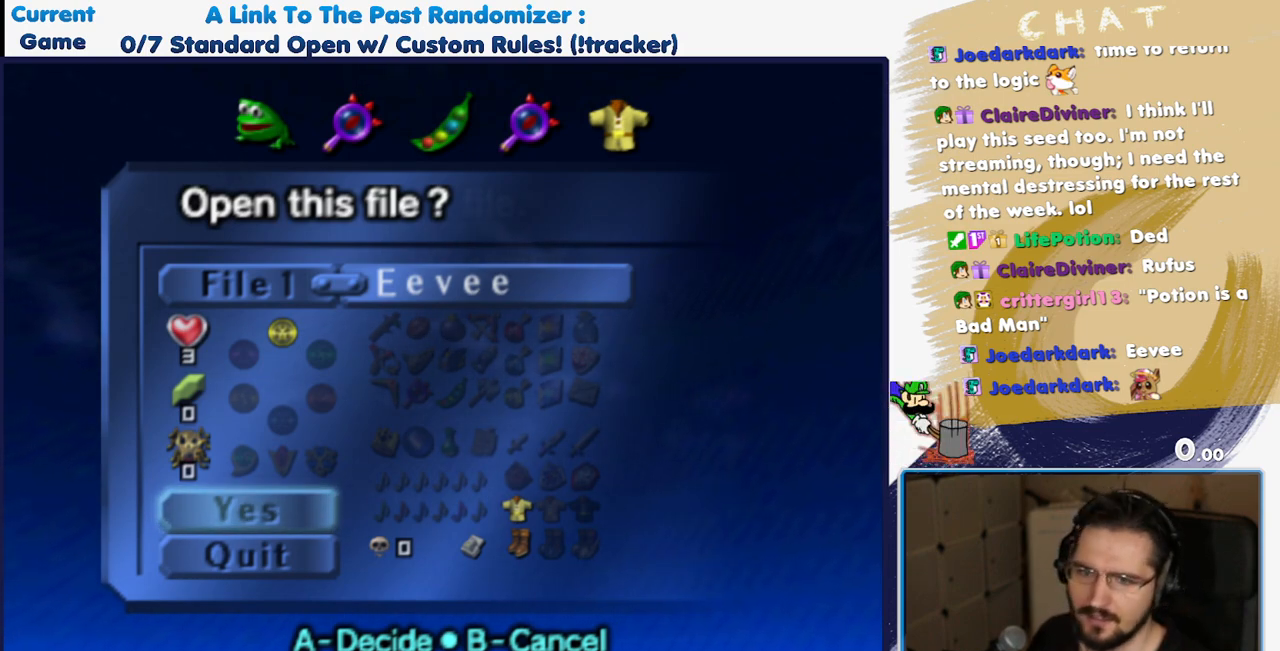
{"dt_ms": 500, "buttons": ["DPAD_UP"], "events": []}
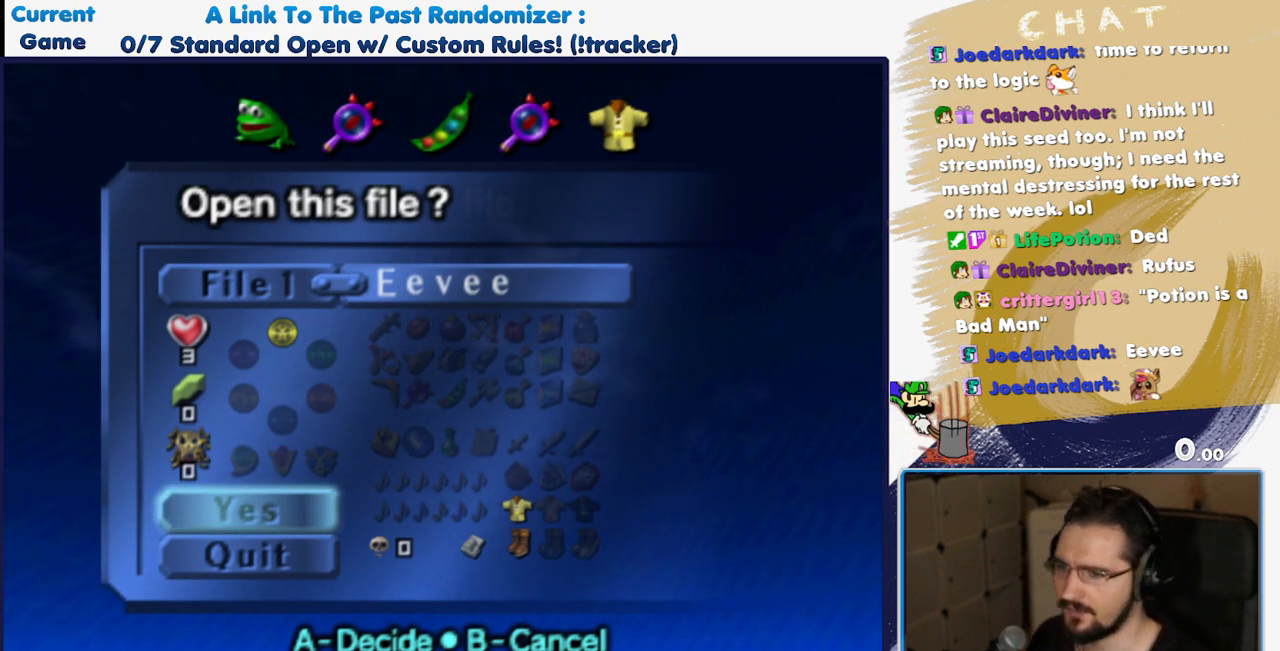
{"dt_ms": 500, "buttons": ["DPAD_UP"], "events": []}
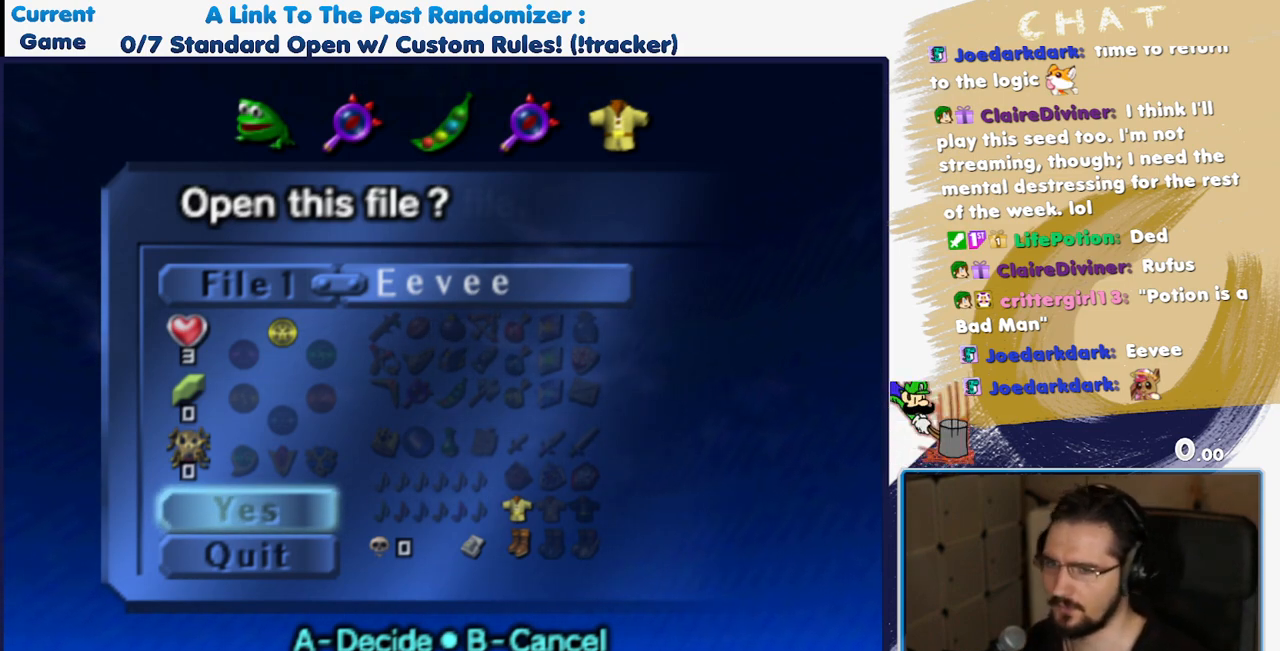
{"dt_ms": 500, "buttons": ["DPAD_UP"], "events": []}
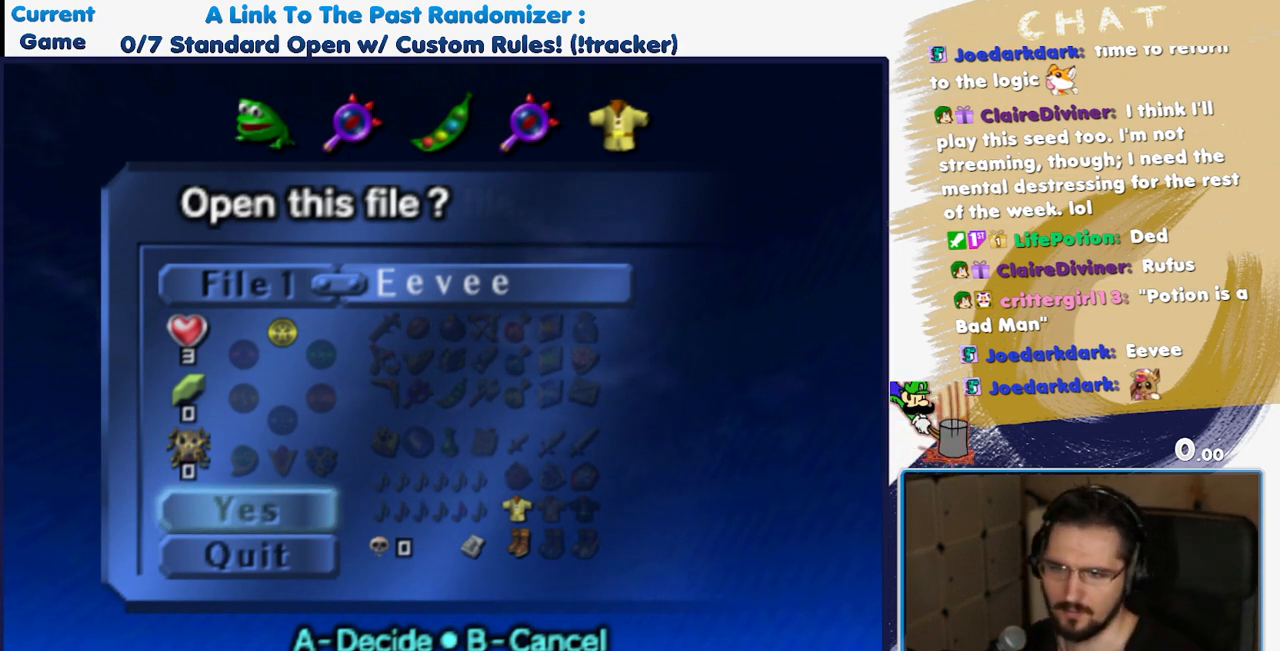
{"dt_ms": 500, "buttons": ["DPAD_UP"], "events": []}
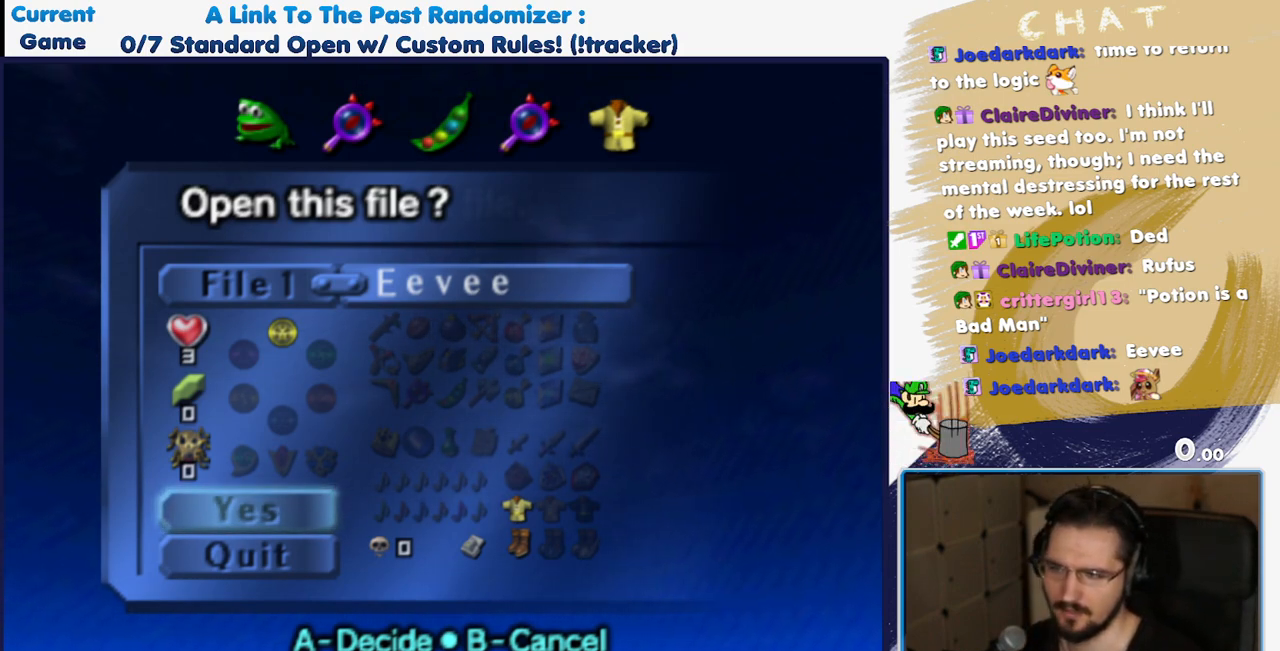
{"dt_ms": 500, "buttons": ["DPAD_UP"], "events": []}
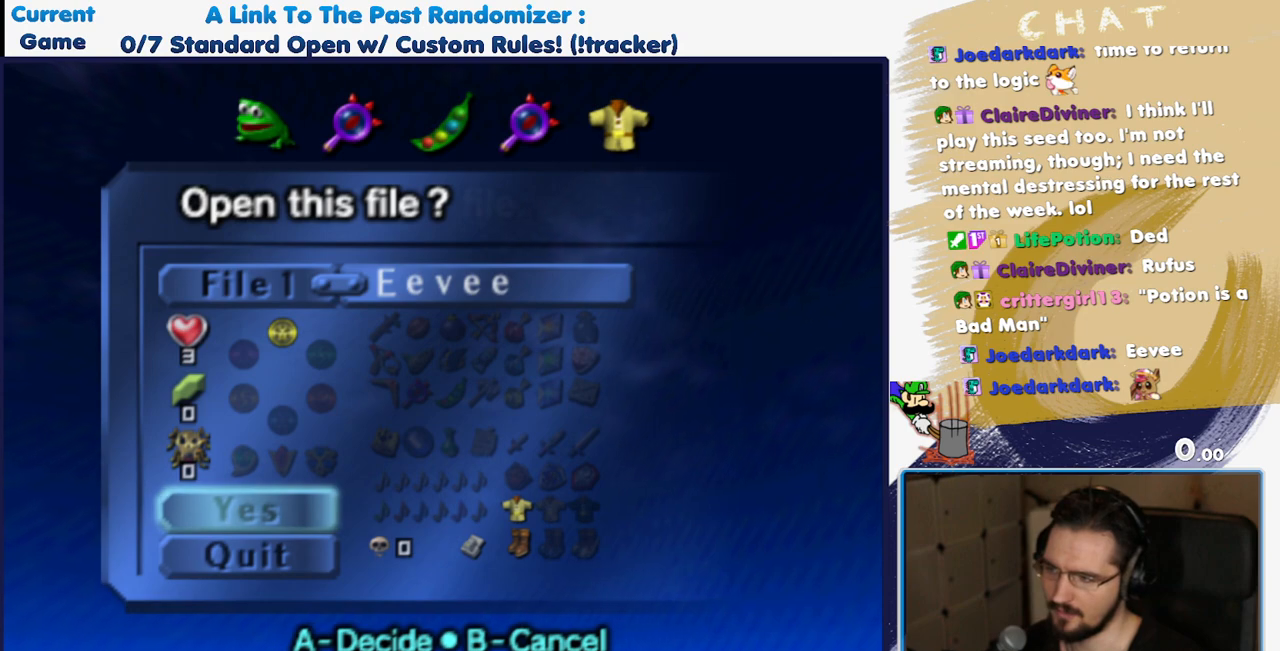
{"dt_ms": 500, "buttons": ["DPAD_UP"], "events": []}
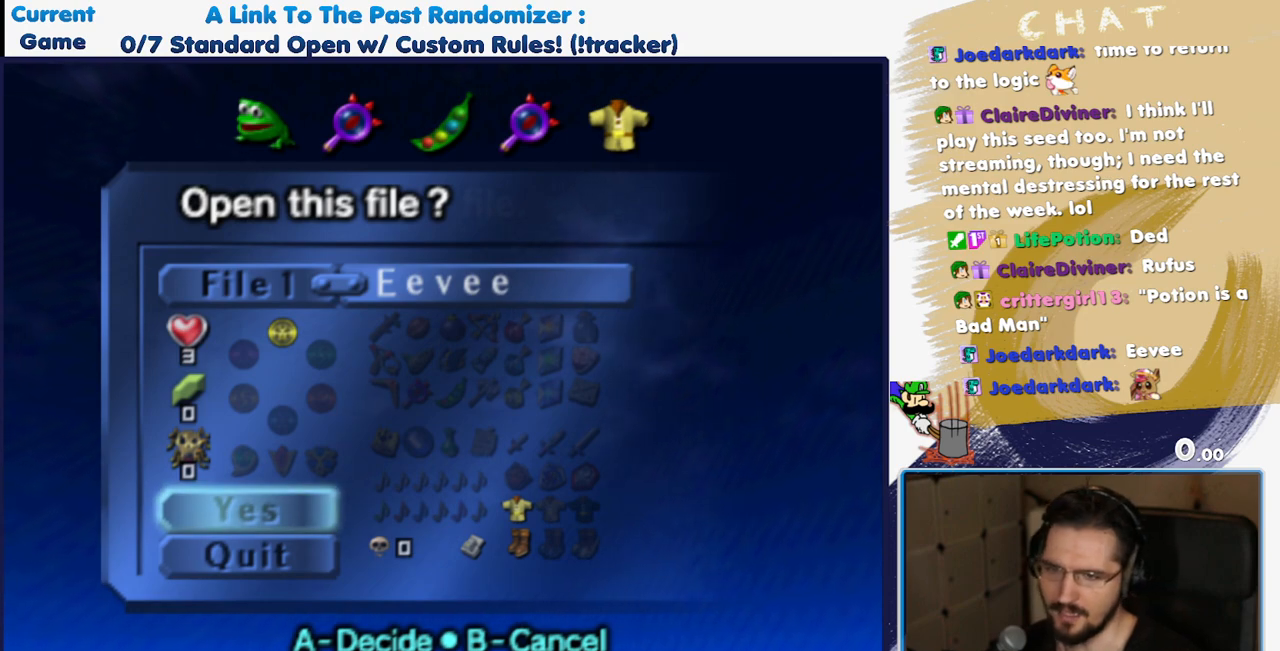
{"dt_ms": 500, "buttons": ["DPAD_UP"], "events": []}
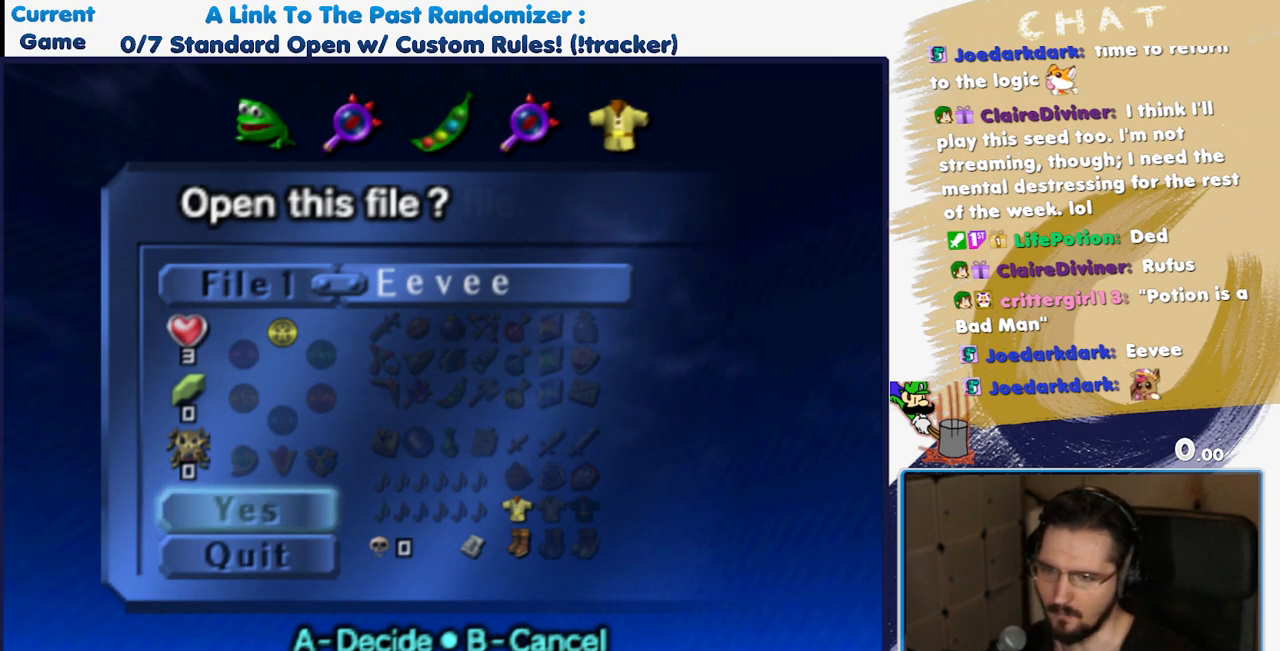
{"dt_ms": 1000, "buttons": ["DPAD_UP"]}